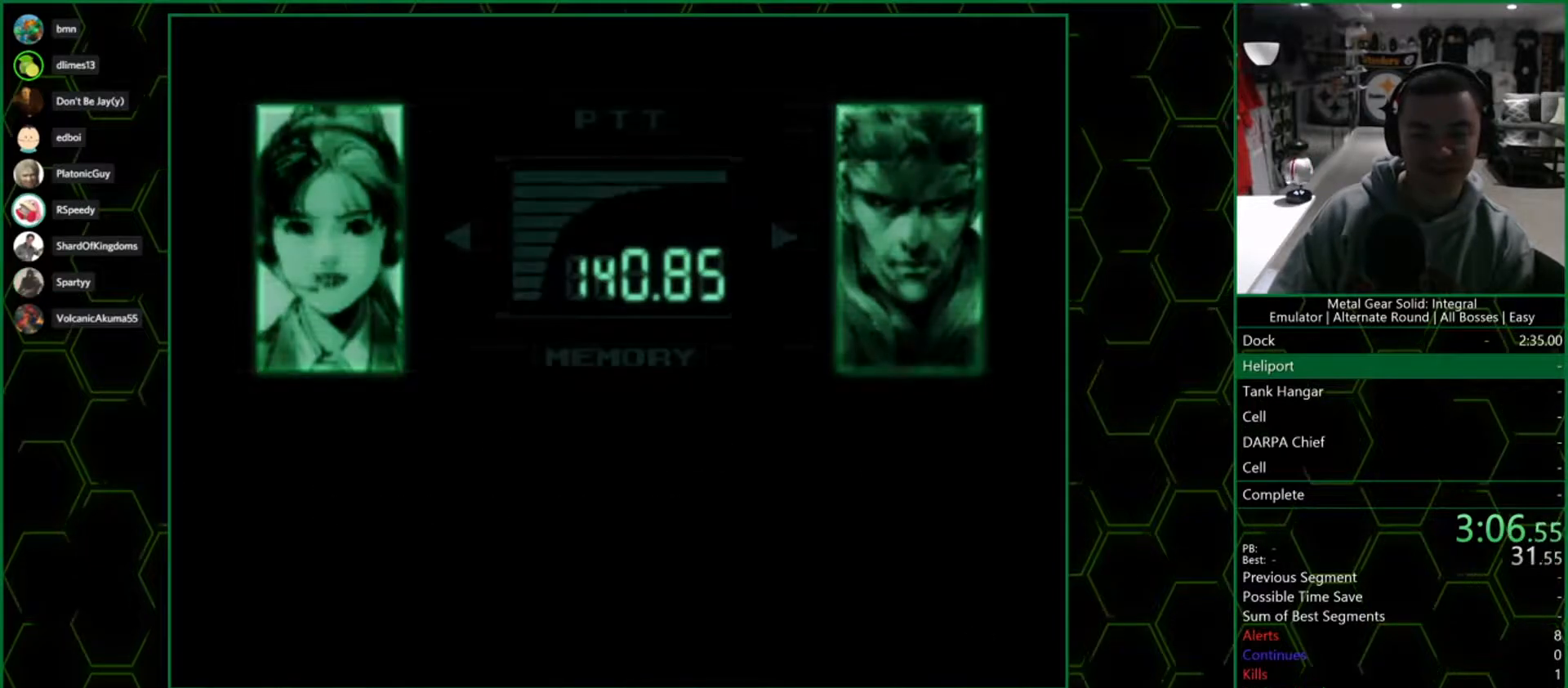
Gameplay with a controller (PlayStation layout); each line is a JSON object with the inputs held at the frame after it (dt_ms = milliseconds from this image to that frame). "button_events" lists button changes between this image and that frame as [ms after this image, input, new state], when the widget could be followed in between (sticks are given only as held states). This document gives stick clicks only as held states, not as events.
{"dt_ms": 500, "buttons": ["CROSS"], "left_stick": "center", "right_stick": "center", "button_events": [[417, "CROSS", "down"]]}
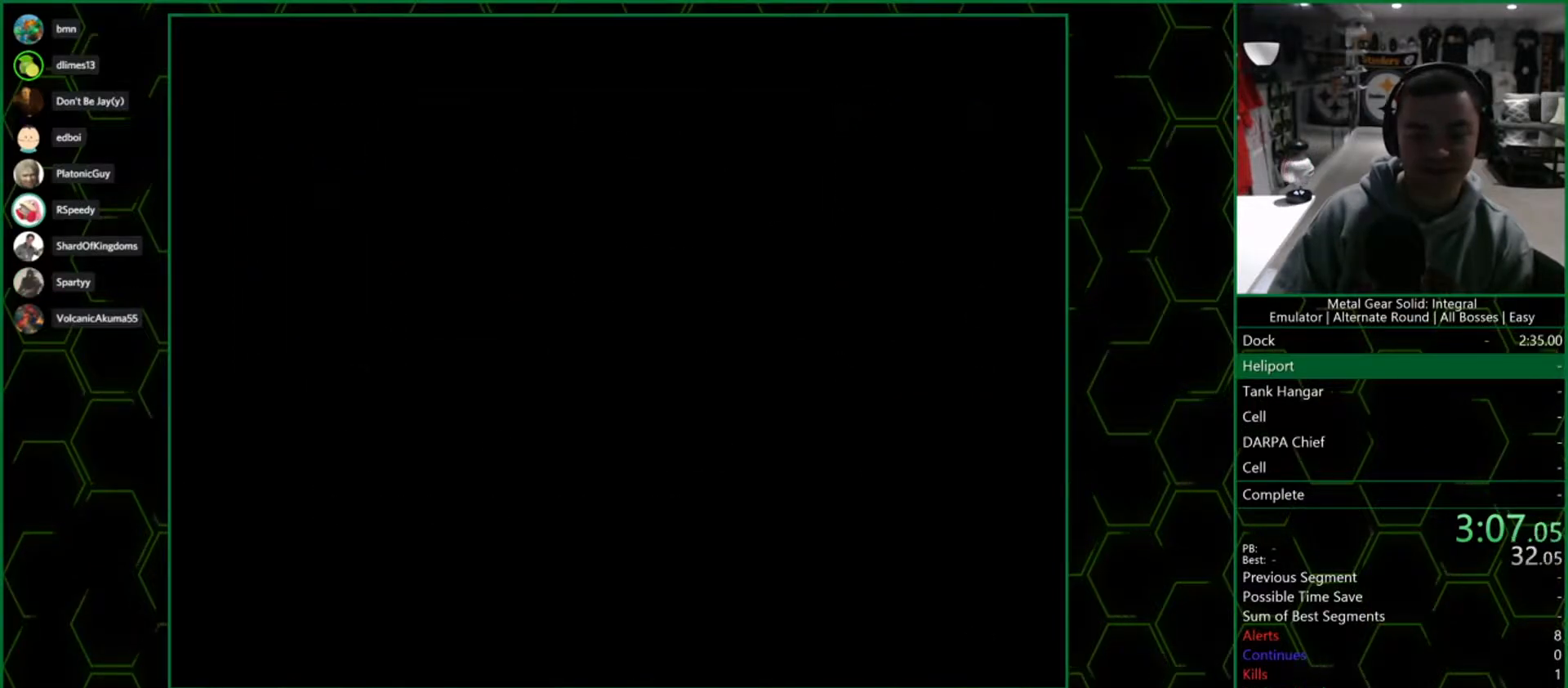
{"dt_ms": 500, "buttons": ["CROSS"], "left_stick": "center", "right_stick": "center", "button_events": []}
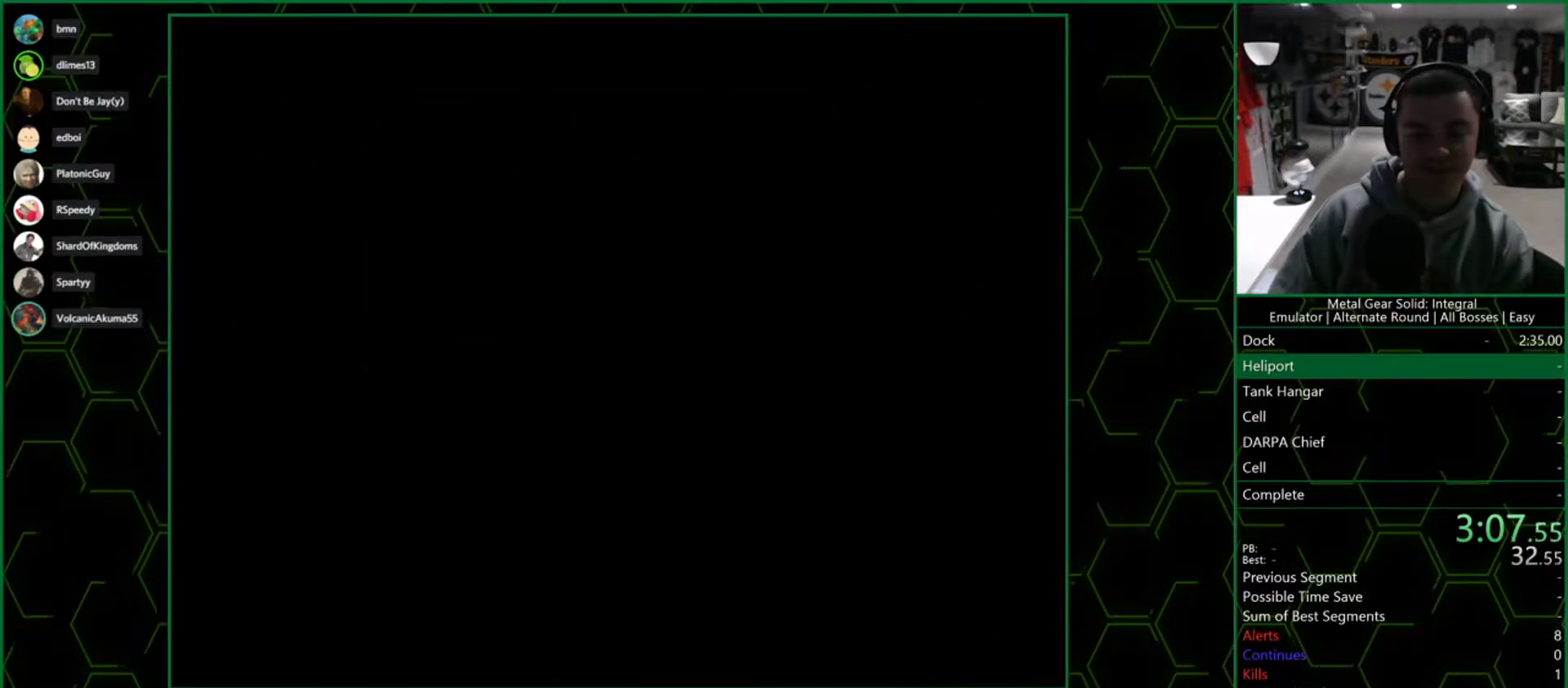
{"dt_ms": 500, "buttons": ["DPAD_RIGHT"], "left_stick": "center", "right_stick": "center", "button_events": [[483, "CROSS", "up"], [500, "DPAD_RIGHT", "down"]]}
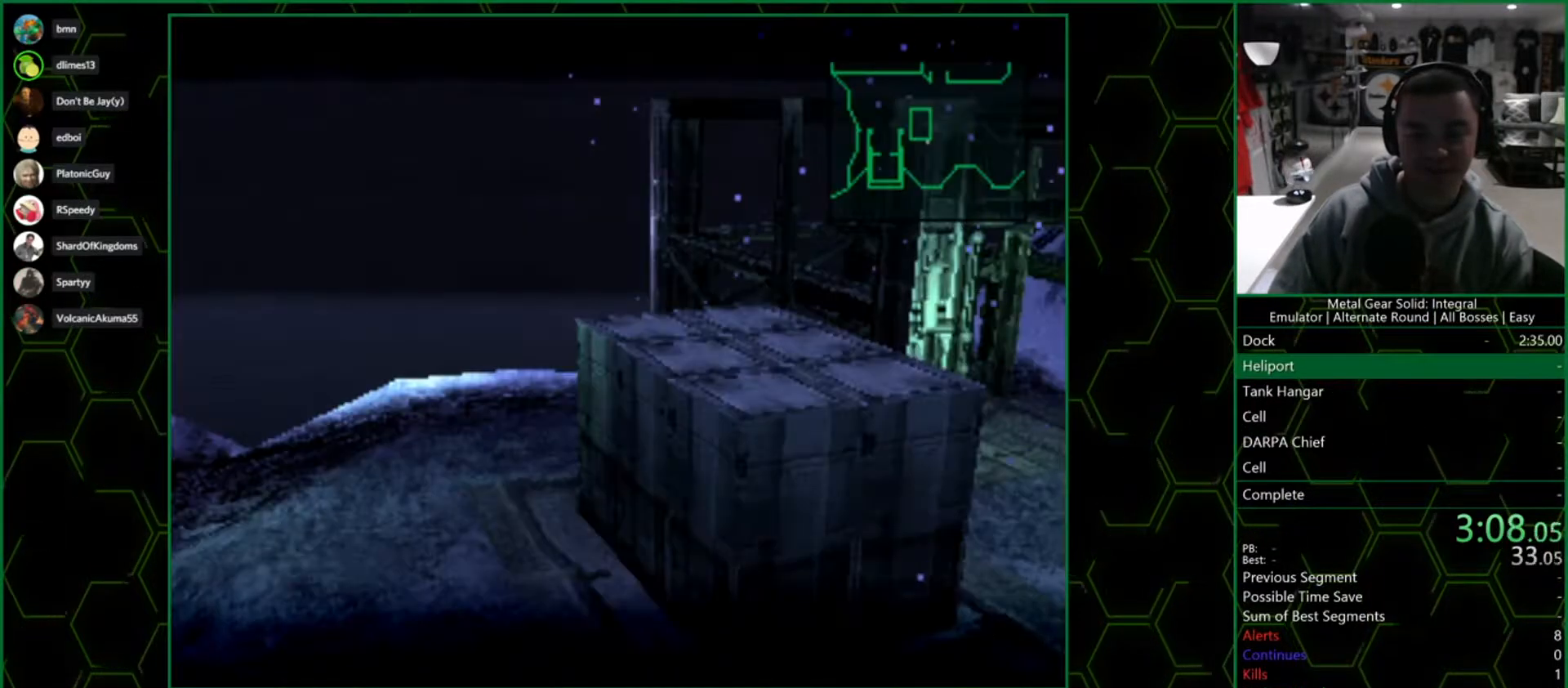
{"dt_ms": 500, "buttons": ["DPAD_RIGHT"], "left_stick": "center", "right_stick": "center", "button_events": []}
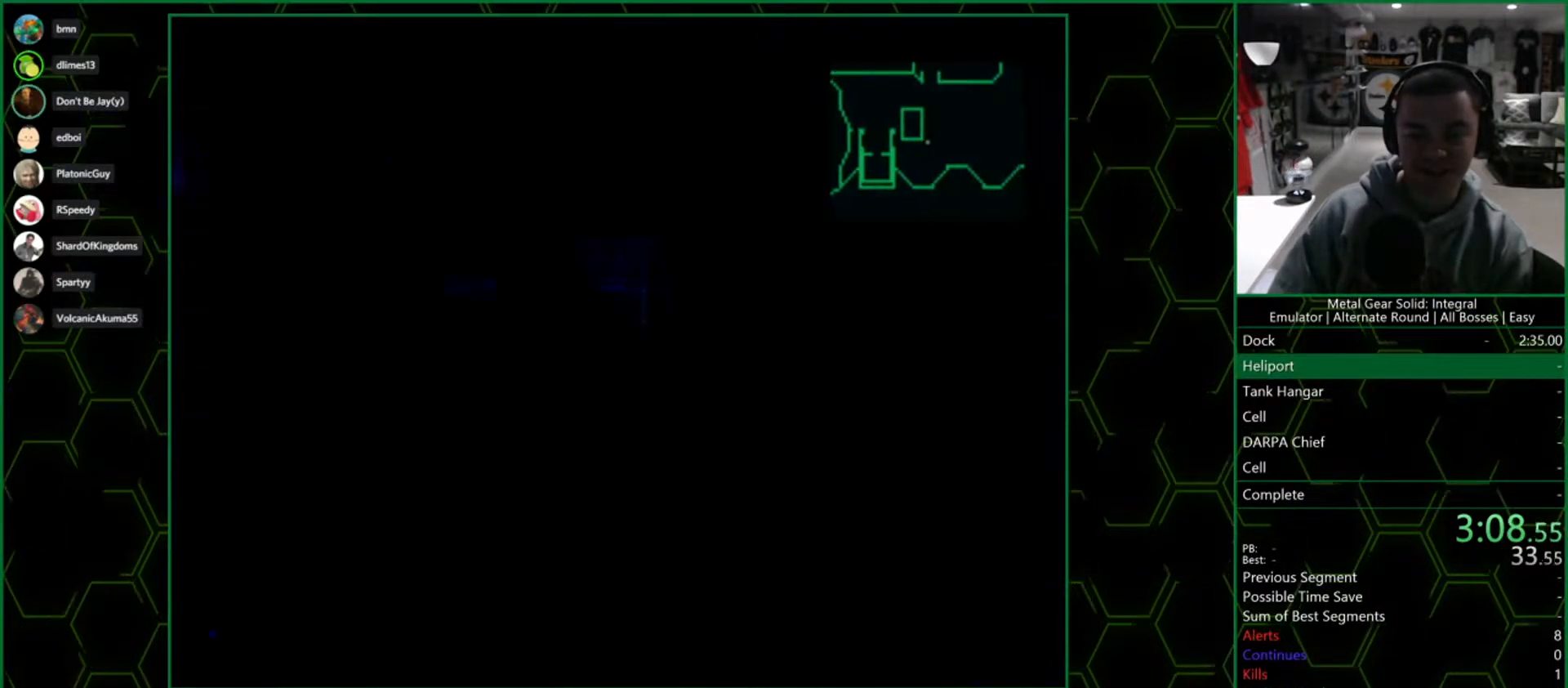
{"dt_ms": 500, "buttons": ["DPAD_UP"], "left_stick": "center", "right_stick": "center", "button_events": [[17, "DPAD_UP", "down"], [50, "DPAD_RIGHT", "up"]]}
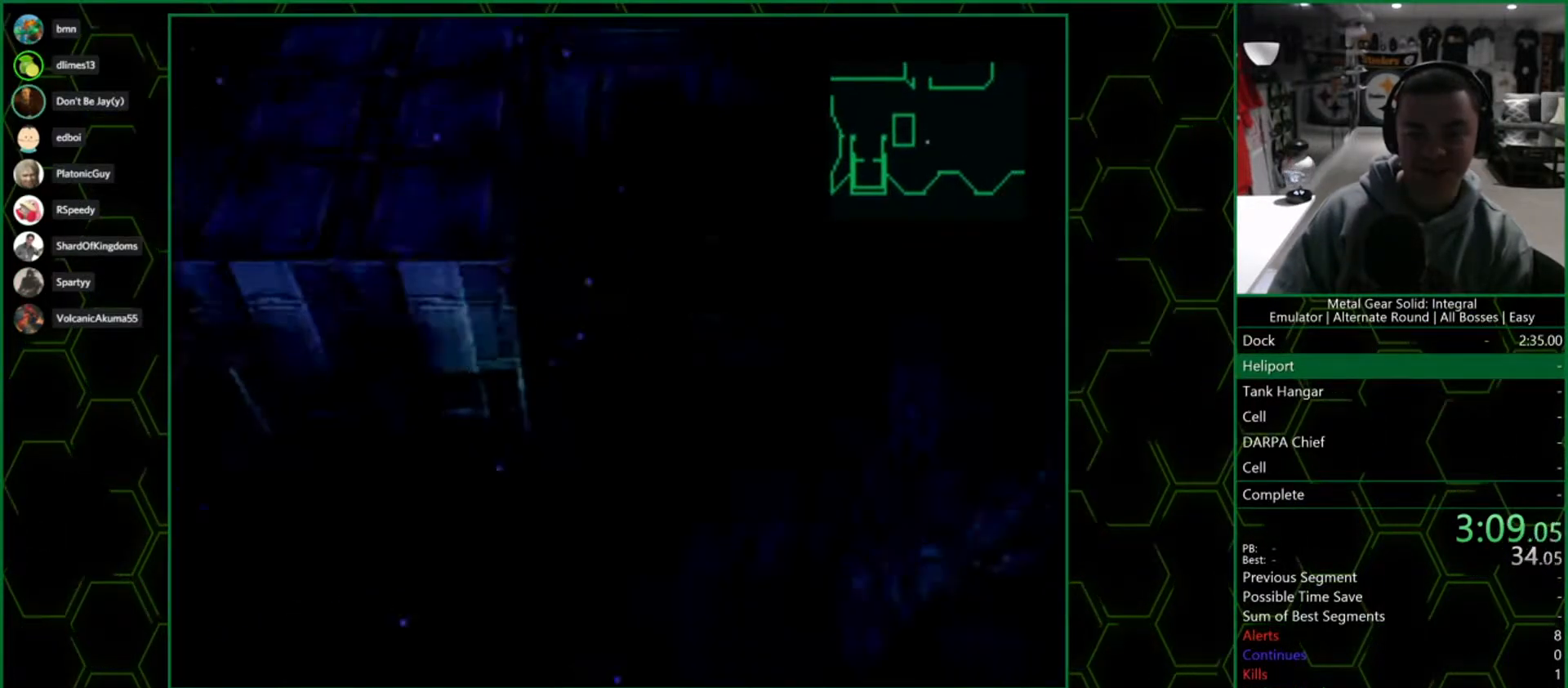
{"dt_ms": 500, "buttons": ["DPAD_UP"], "left_stick": "center", "right_stick": "center", "button_events": []}
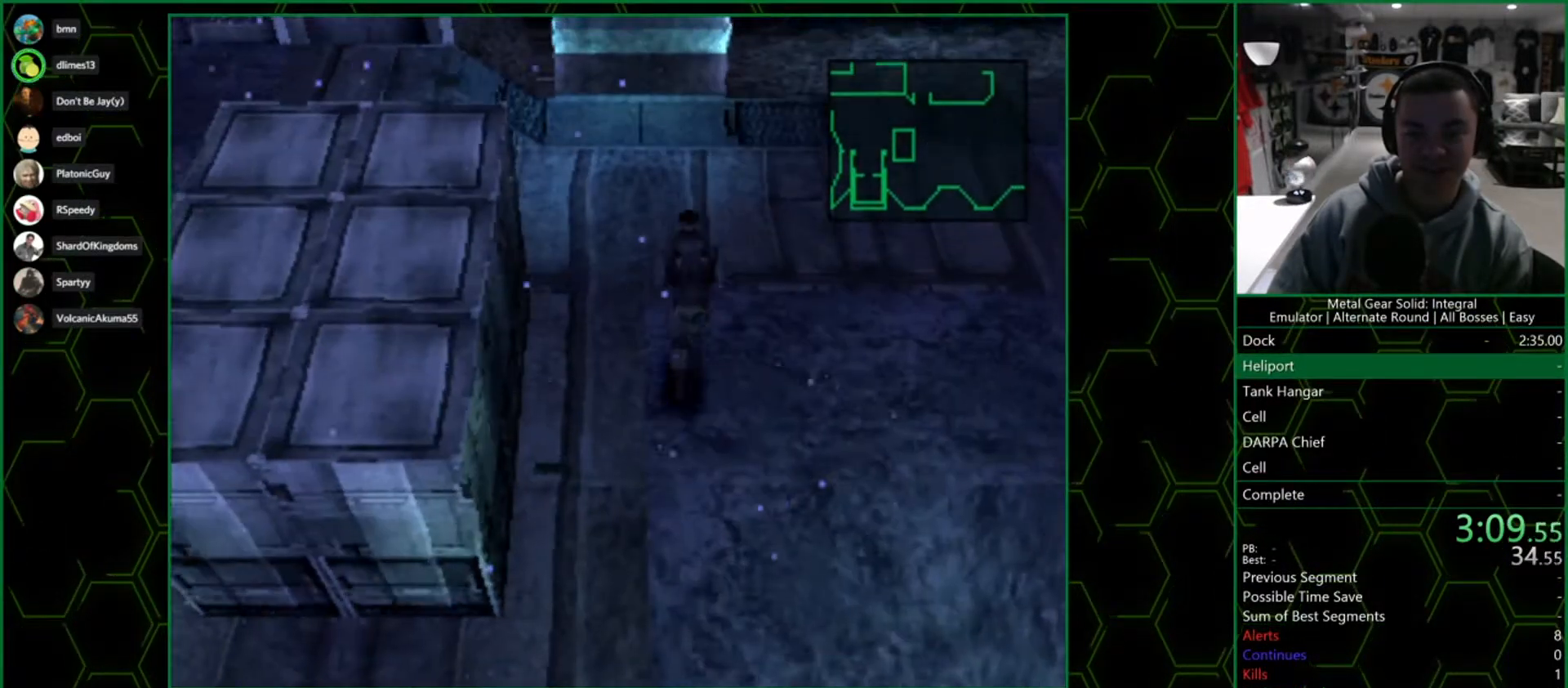
{"dt_ms": 500, "buttons": ["DPAD_UP"], "left_stick": "center", "right_stick": "center", "button_events": []}
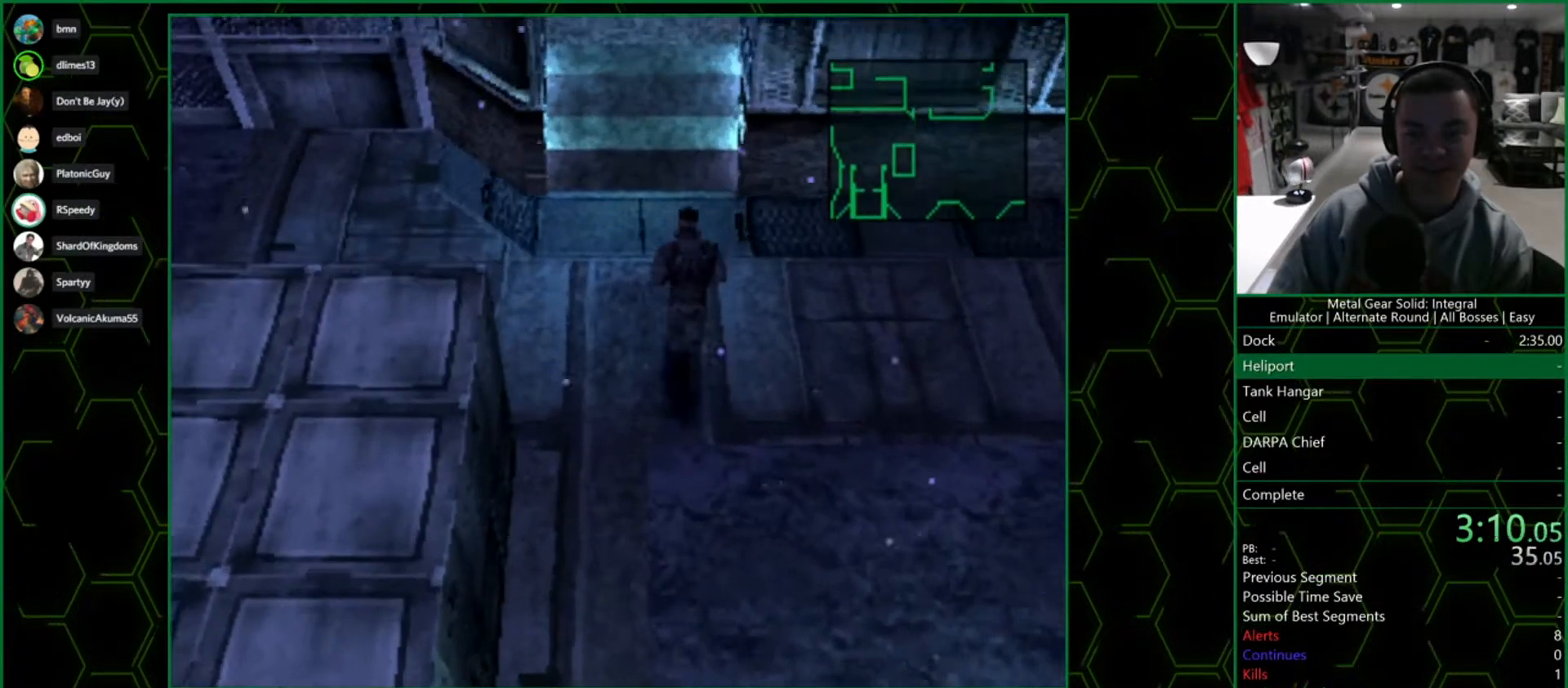
{"dt_ms": 500, "buttons": ["DPAD_UP"], "left_stick": "center", "right_stick": "center", "button_events": [[33, "DPAD_RIGHT", "down"], [150, "DPAD_RIGHT", "up"]]}
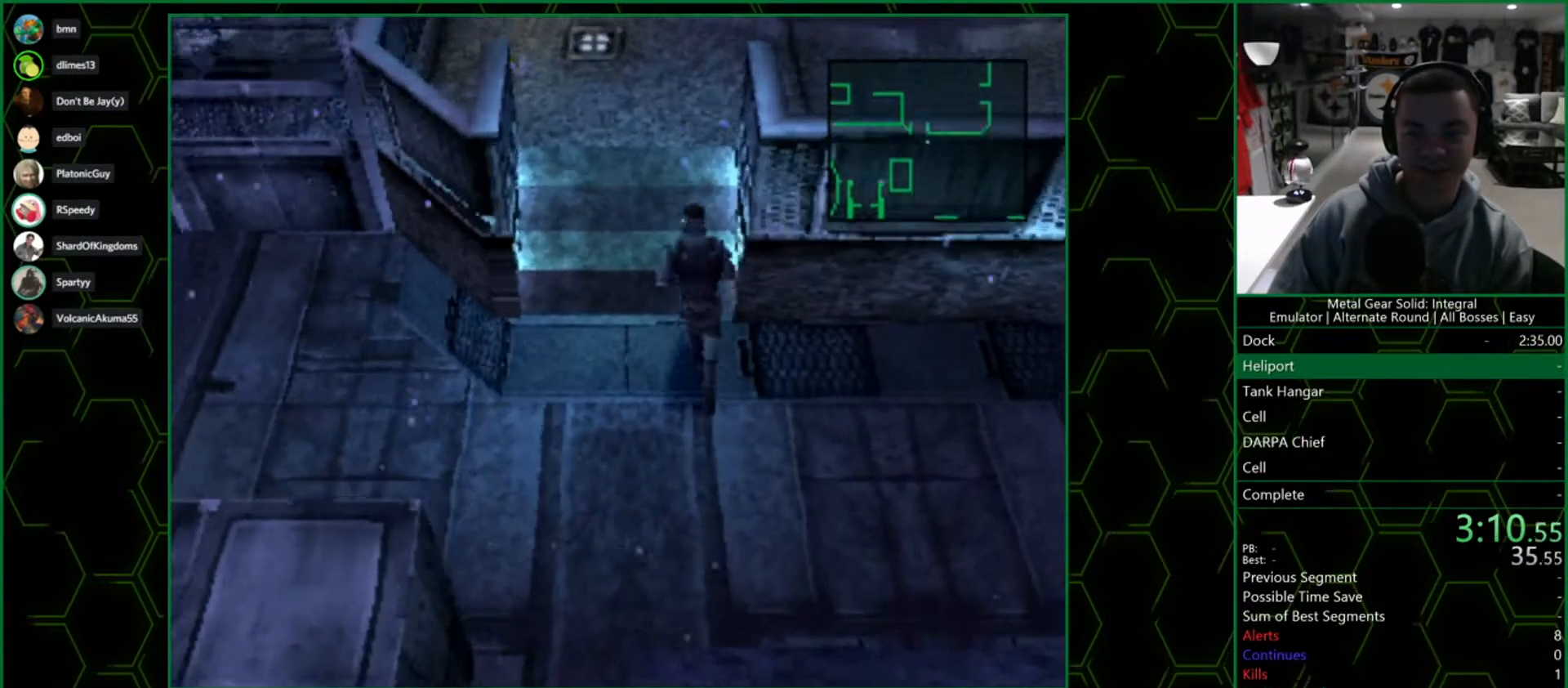
{"dt_ms": 500, "buttons": ["DPAD_UP"], "left_stick": "center", "right_stick": "center", "button_events": []}
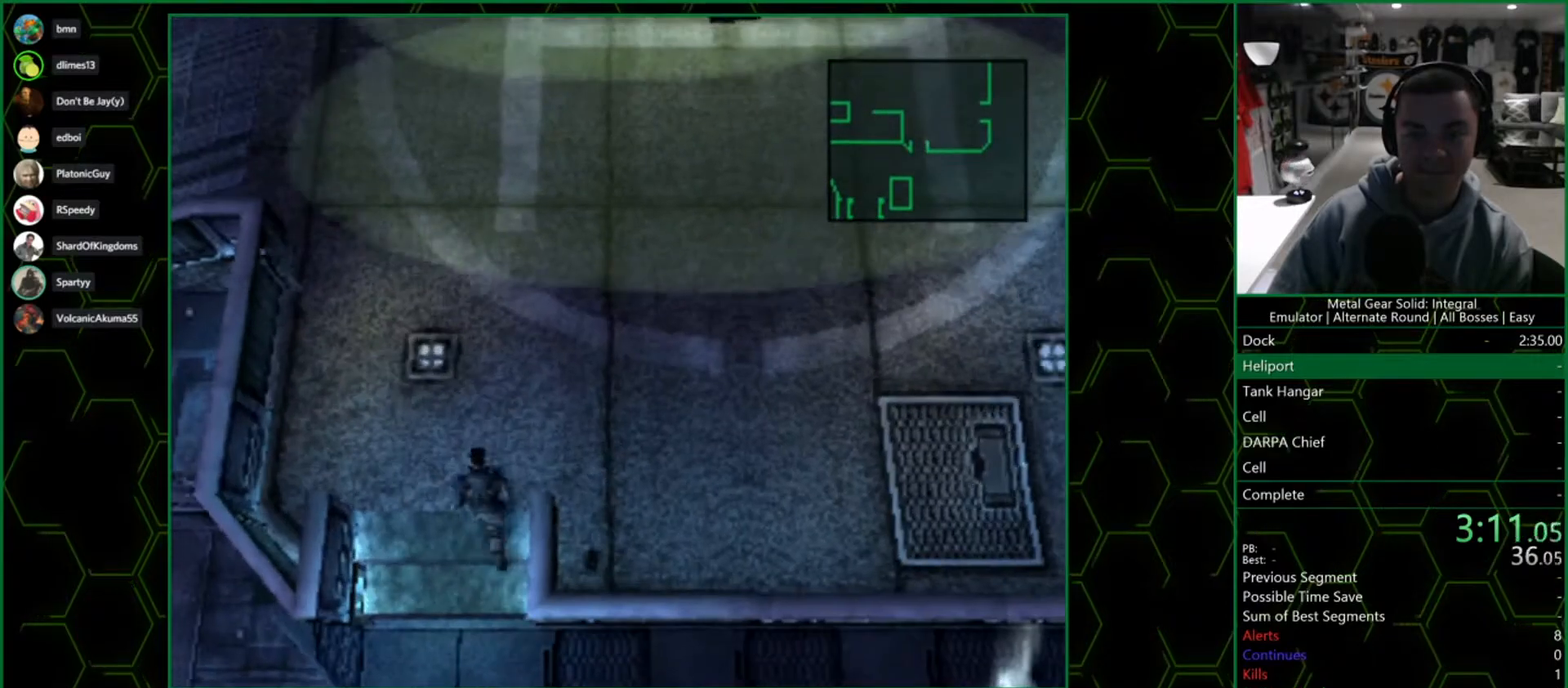
{"dt_ms": 500, "buttons": ["DPAD_UP"], "left_stick": "center", "right_stick": "center", "button_events": []}
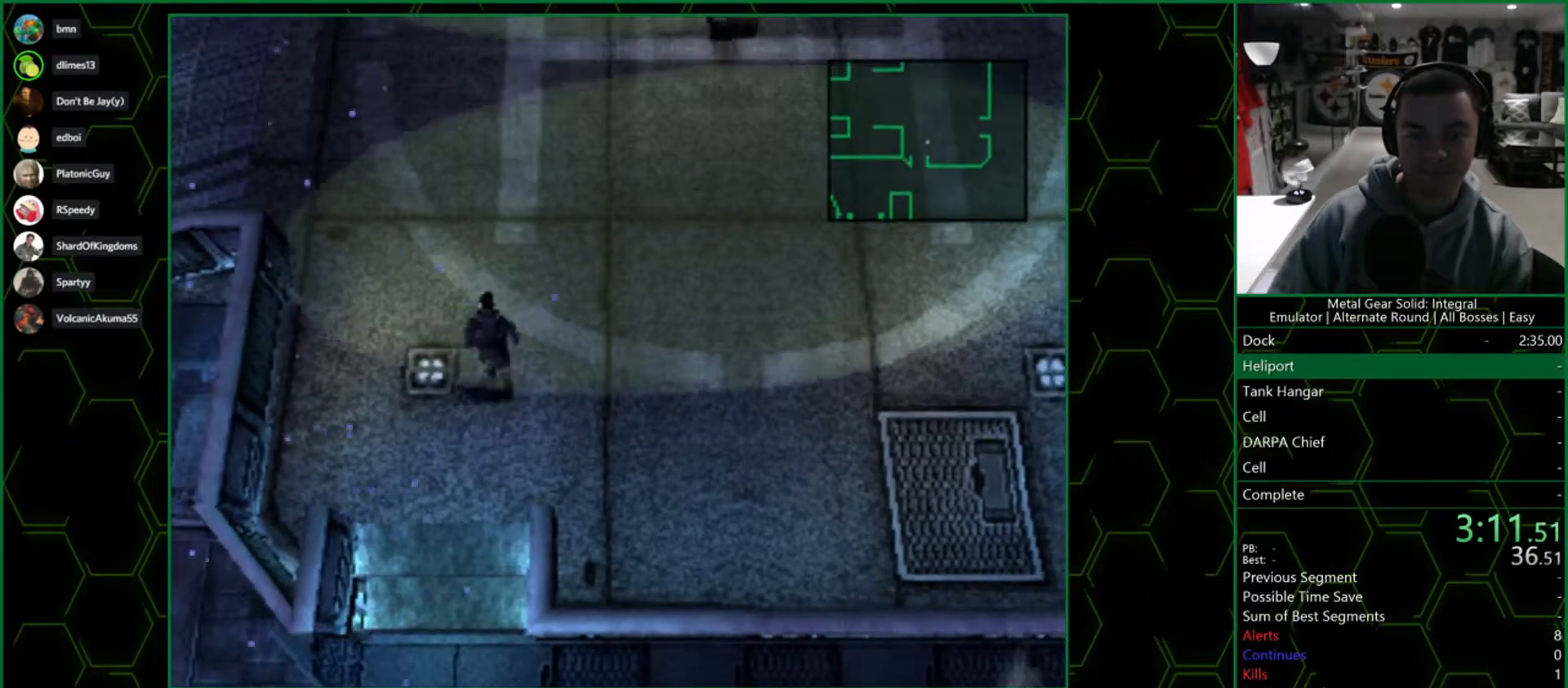
{"dt_ms": 500, "buttons": ["DPAD_UP", "DPAD_RIGHT"], "left_stick": "center", "right_stick": "center", "button_events": [[300, "DPAD_RIGHT", "down"]]}
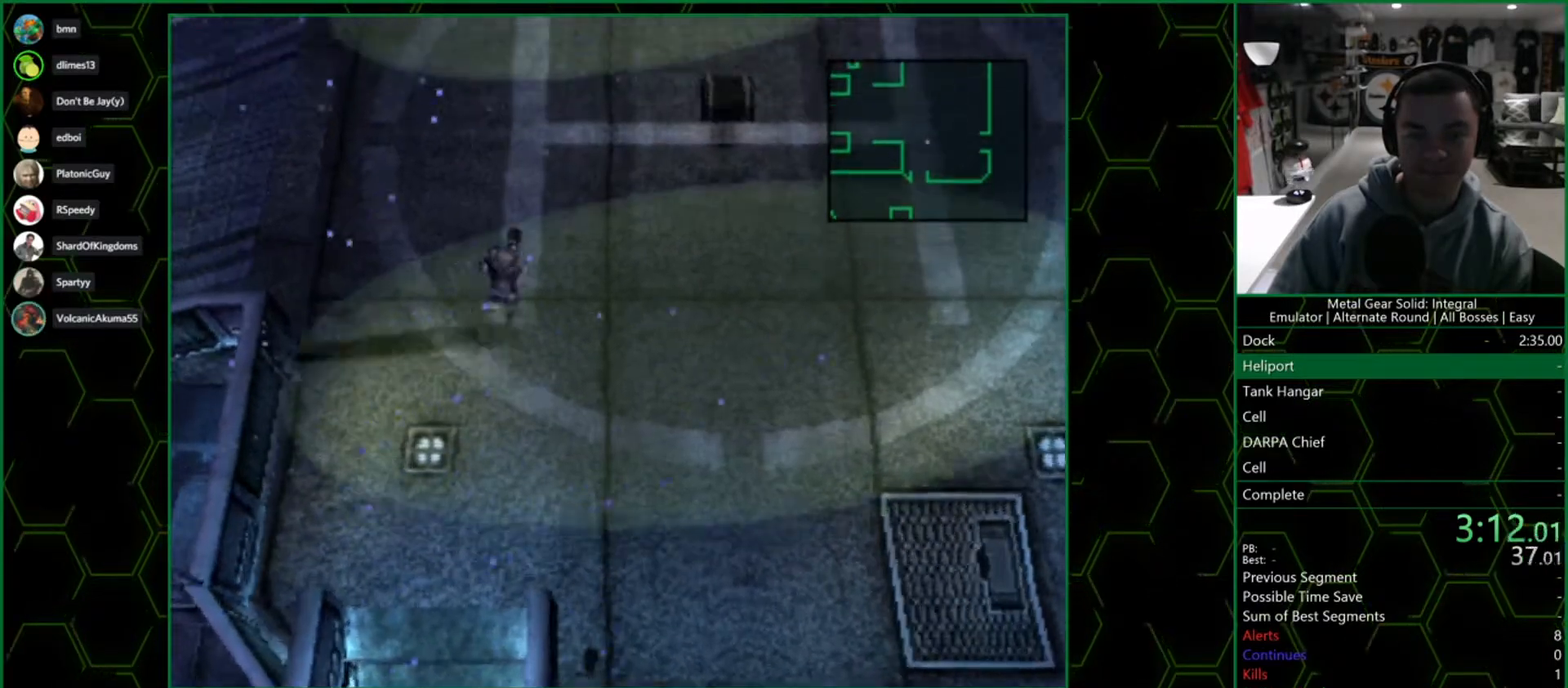
{"dt_ms": 500, "buttons": ["DPAD_UP", "DPAD_RIGHT"], "left_stick": "center", "right_stick": "center", "button_events": []}
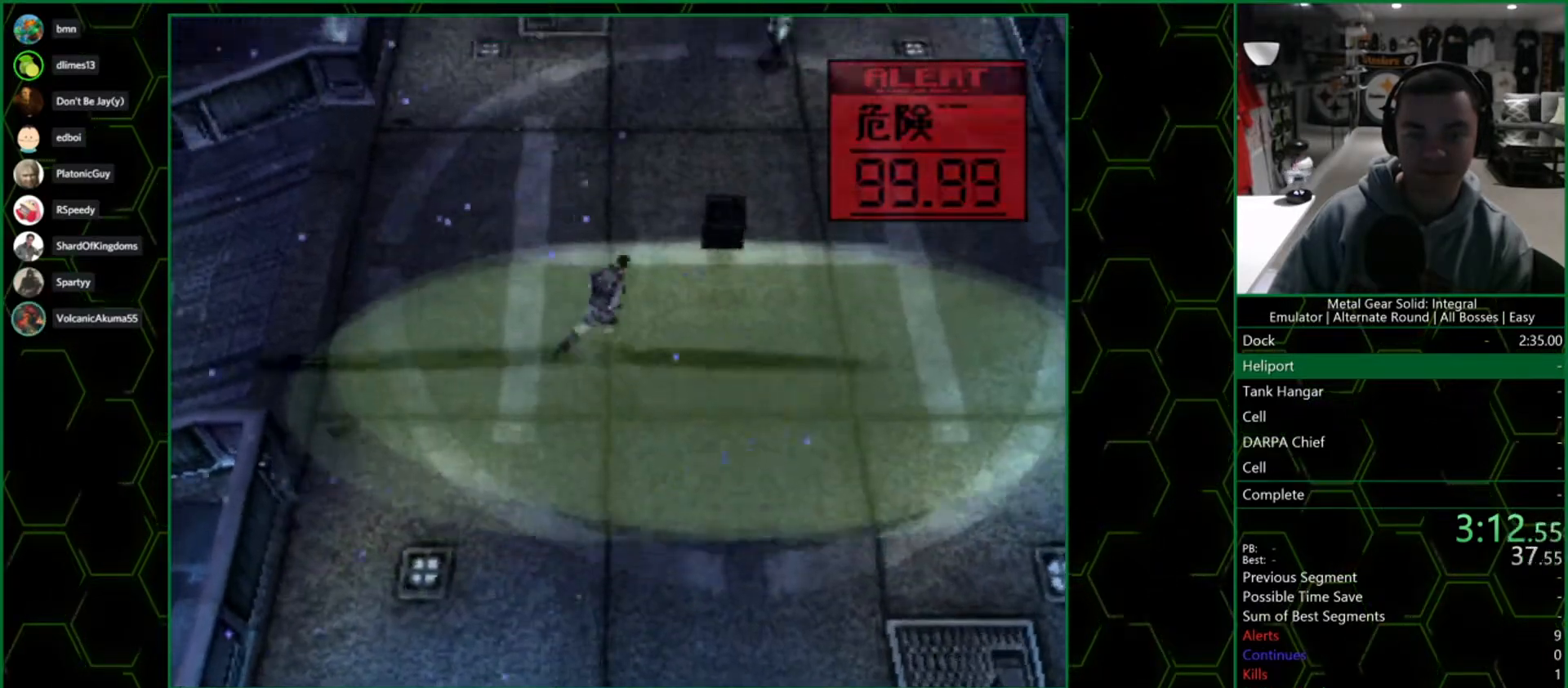
{"dt_ms": 500, "buttons": ["DPAD_LEFT"], "left_stick": "center", "right_stick": "center", "button_events": [[283, "DPAD_RIGHT", "up"], [367, "DPAD_LEFT", "down"], [483, "DPAD_UP", "up"]]}
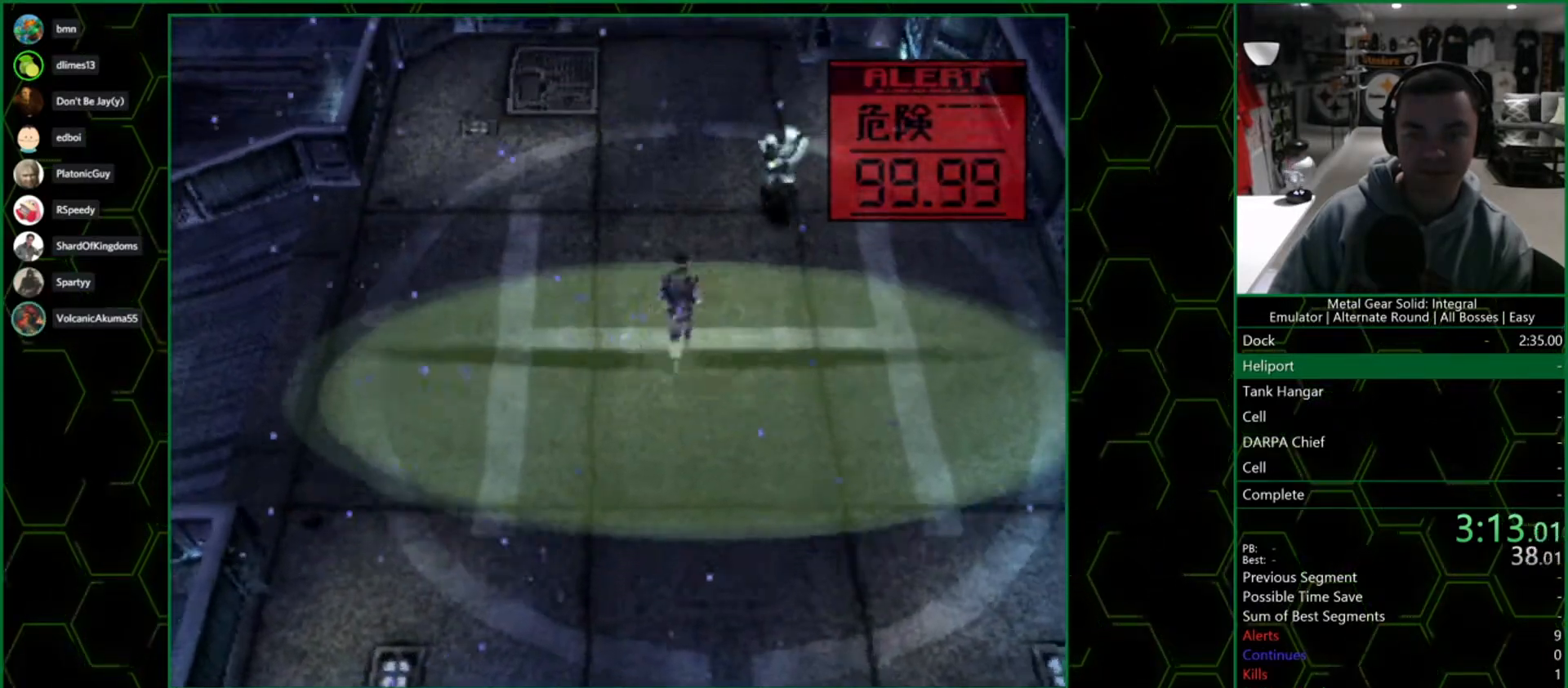
{"dt_ms": 500, "buttons": ["R2", "DPAD_LEFT"], "left_stick": "center", "right_stick": "center", "button_events": [[233, "R2", "down"], [417, "DPAD_LEFT", "up"], [483, "DPAD_LEFT", "down"]]}
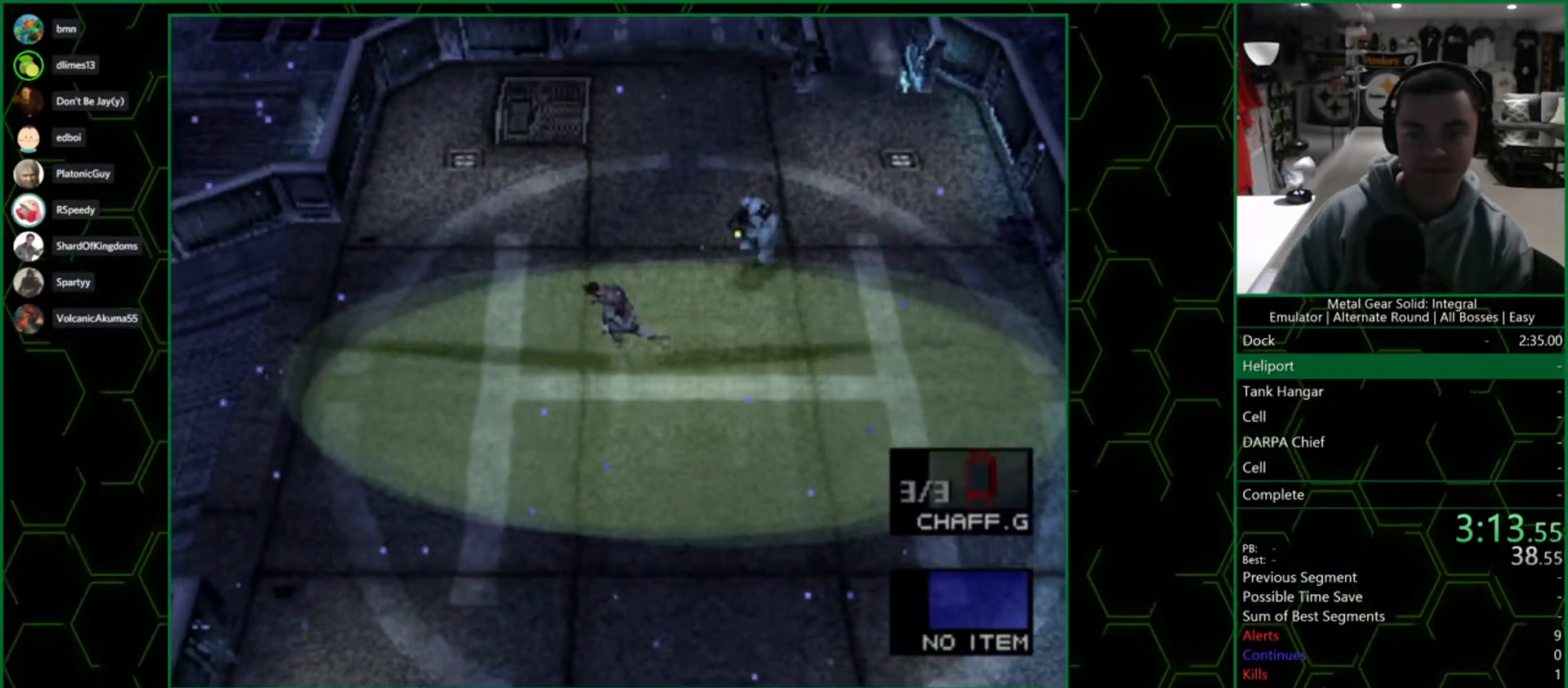
{"dt_ms": 1000, "buttons": [], "left_stick": "left", "right_stick": "center", "button_events": [[100, "DPAD_LEFT", "up"], [133, "R2", "up"]]}
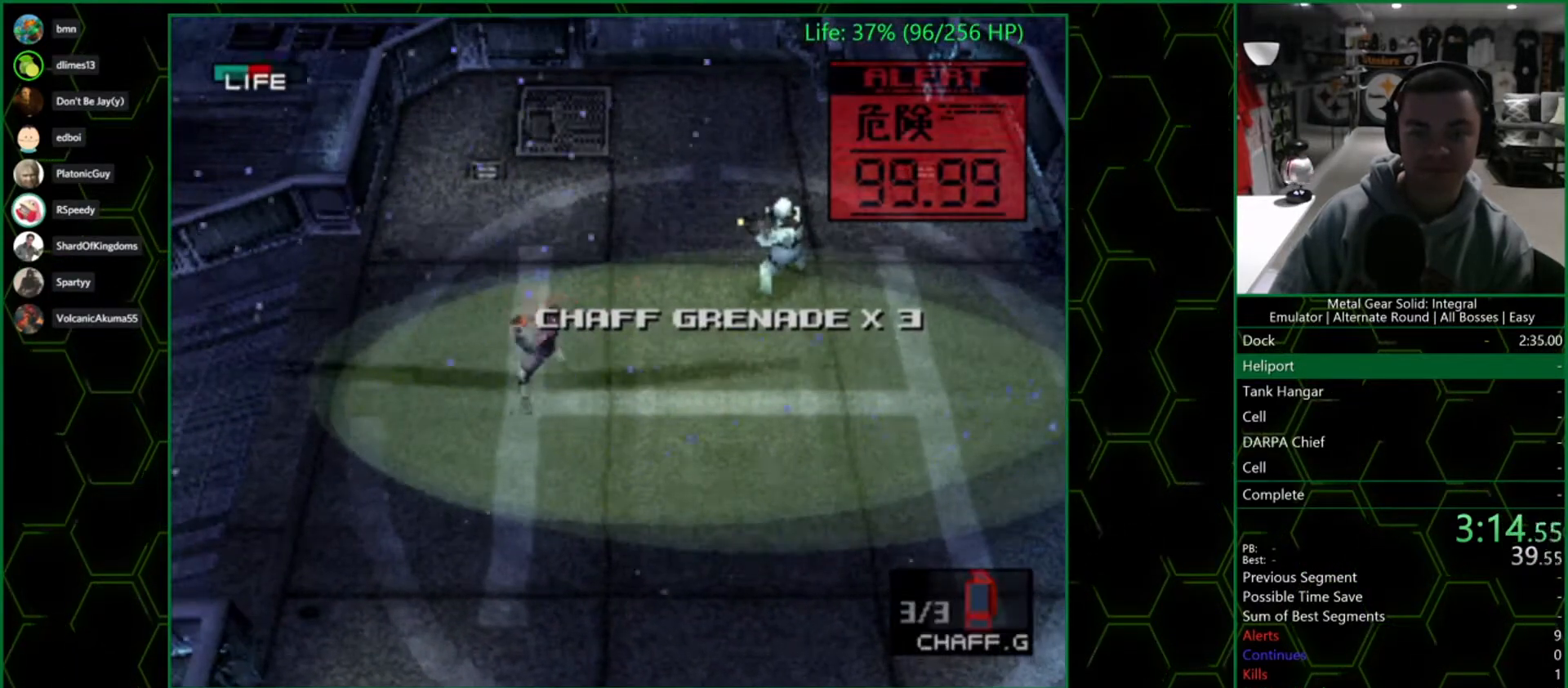
{"dt_ms": 500, "buttons": [], "left_stick": "right", "right_stick": "center", "button_events": []}
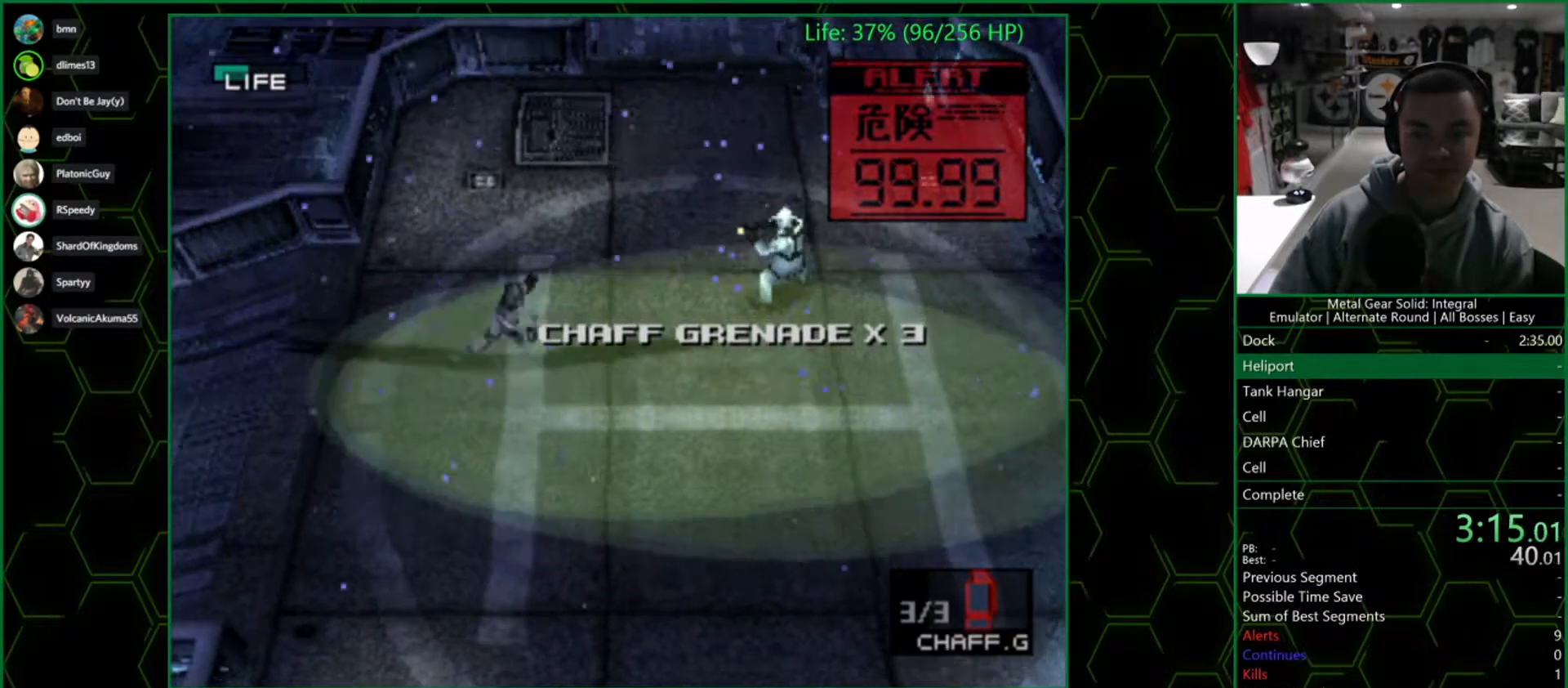
{"dt_ms": 500, "buttons": [], "left_stick": "up-right", "right_stick": "center", "button_events": []}
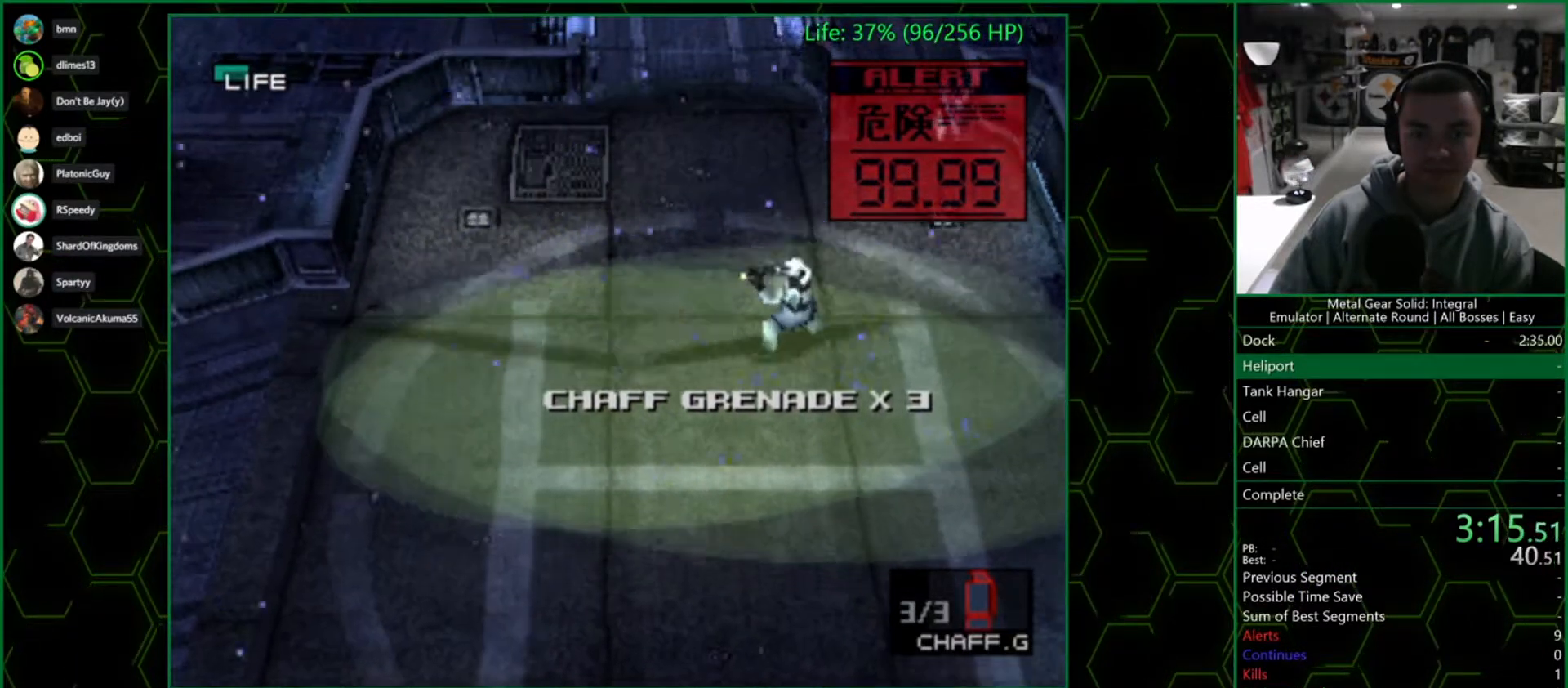
{"dt_ms": 500, "buttons": ["R1"], "left_stick": "up", "right_stick": "center", "button_events": [[267, "R1", "down"], [317, "R1", "up"], [383, "SQUARE", "down"], [450, "SQUARE", "up"], [483, "R1", "down"]]}
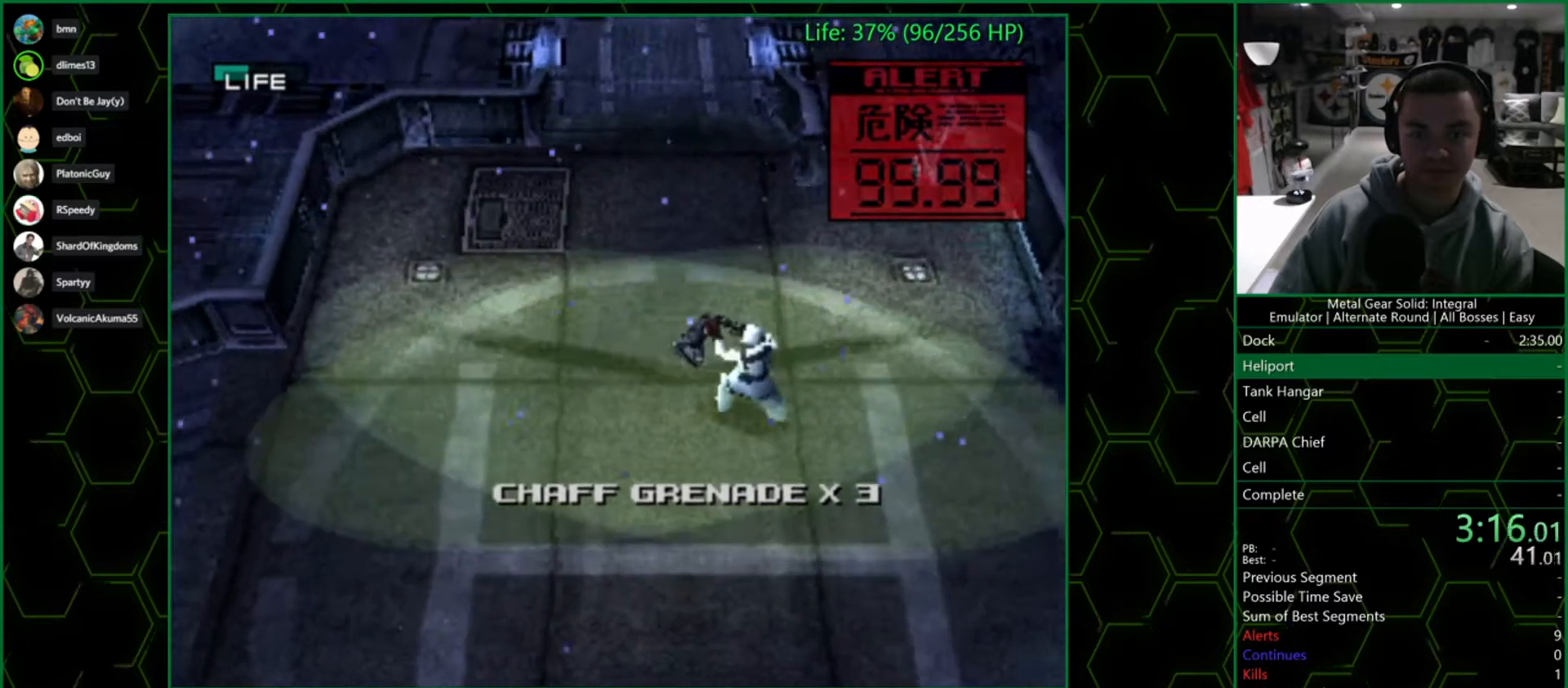
{"dt_ms": 500, "buttons": [], "left_stick": "up", "right_stick": "center", "button_events": [[100, "R1", "up"]]}
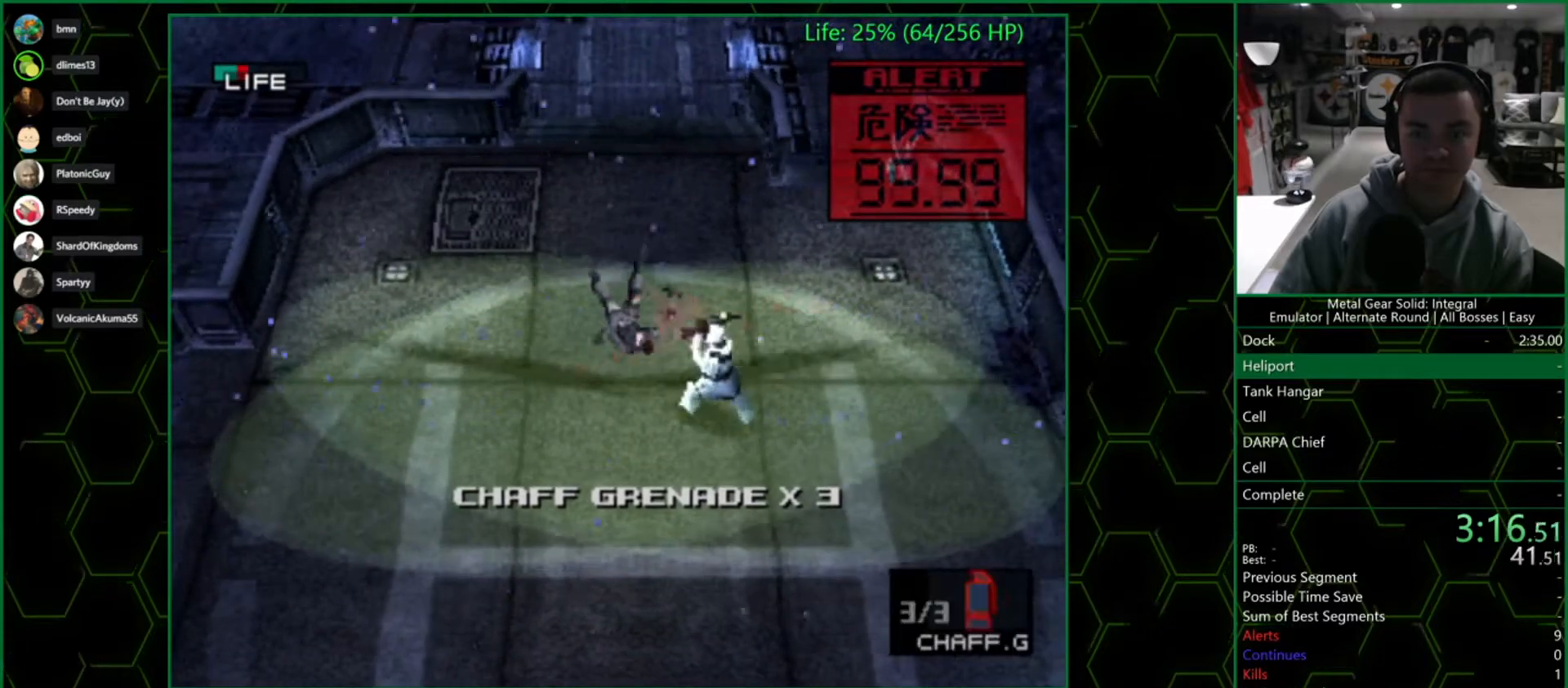
{"dt_ms": 500, "buttons": ["CROSS"], "left_stick": "up-right", "right_stick": "center", "button_events": [[300, "CROSS", "down"], [417, "CROSS", "up"], [483, "CROSS", "down"]]}
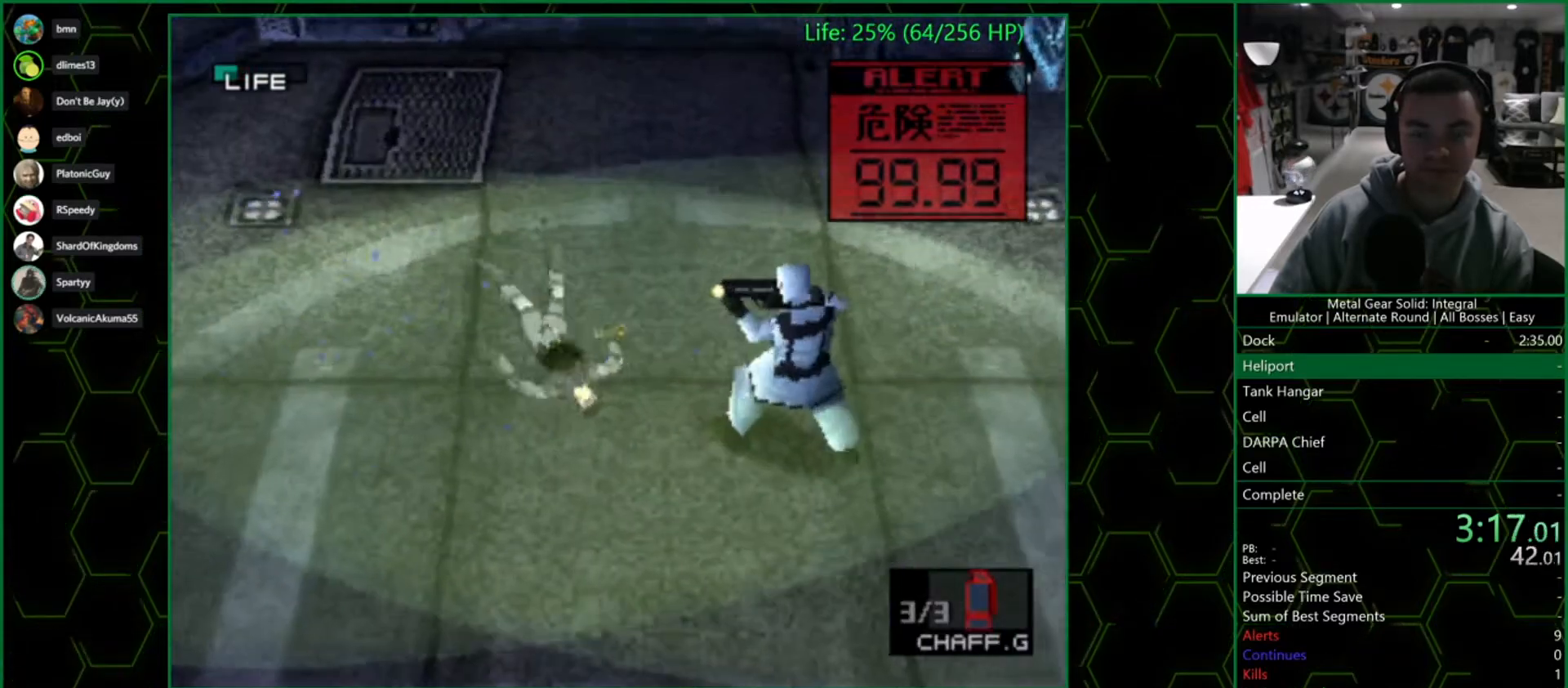
{"dt_ms": 500, "buttons": ["CROSS"], "left_stick": "right", "right_stick": "center", "button_events": [[50, "CROSS", "up"], [150, "CROSS", "down"], [200, "CROSS", "up"], [300, "CROSS", "down"], [383, "CROSS", "up"], [450, "CROSS", "down"]]}
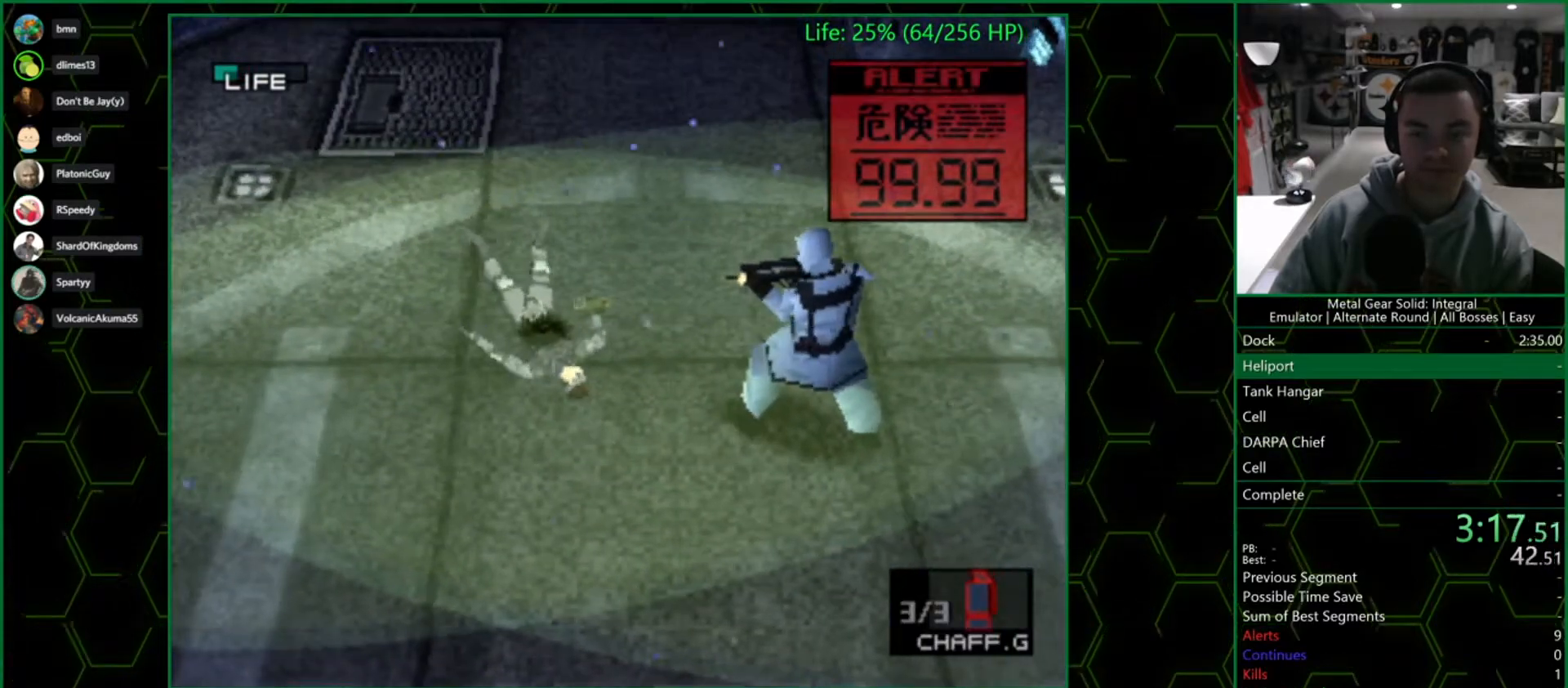
{"dt_ms": 500, "buttons": ["CROSS"], "left_stick": "right", "right_stick": "center", "button_events": [[50, "CROSS", "up"], [117, "CROSS", "down"], [217, "CROSS", "up"], [267, "CROSS", "down"], [367, "CROSS", "up"], [417, "CROSS", "down"]]}